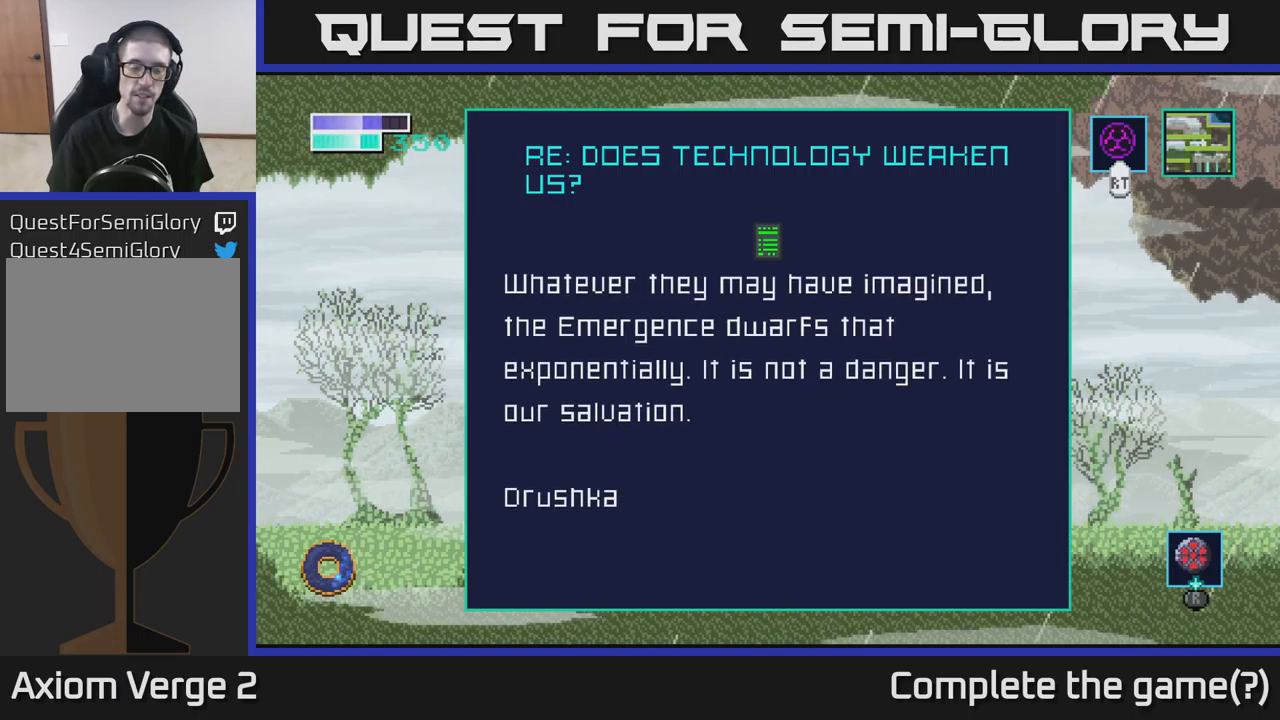
Gameplay with a controller (Xbox layout); each line is a JSON object with the inputs held at the frame after it. "events" lists button and stick changes between this image and that frame as [ms after this image, input, new state], when the widget could be followed in between.
{"buttons": [], "left_stick": "down", "right_stick": "center", "events": [[250, "left_stick", "down"]]}
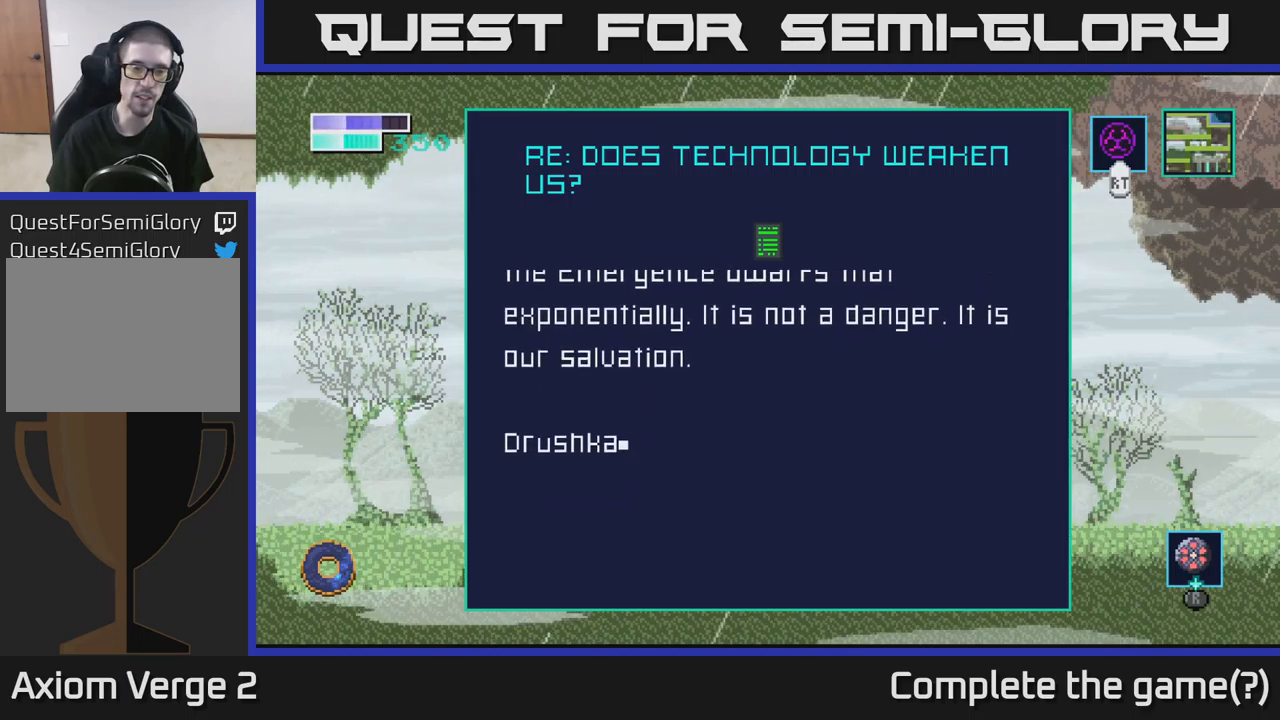
{"buttons": [], "left_stick": "down", "right_stick": "center", "events": [[67, "left_stick", "center"], [134, "left_stick", "up"], [400, "left_stick", "down"]]}
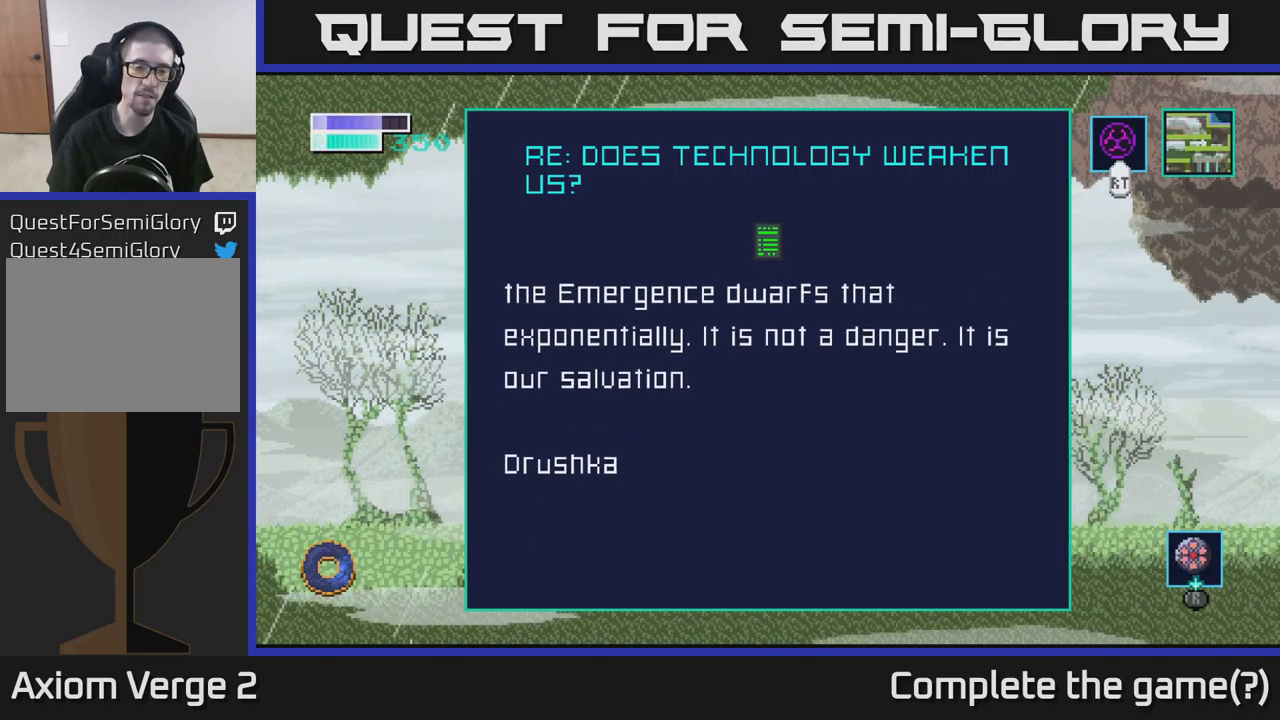
{"buttons": [], "left_stick": "center", "right_stick": "center", "events": [[117, "left_stick", "center"], [184, "B", "down"], [400, "B", "up"]]}
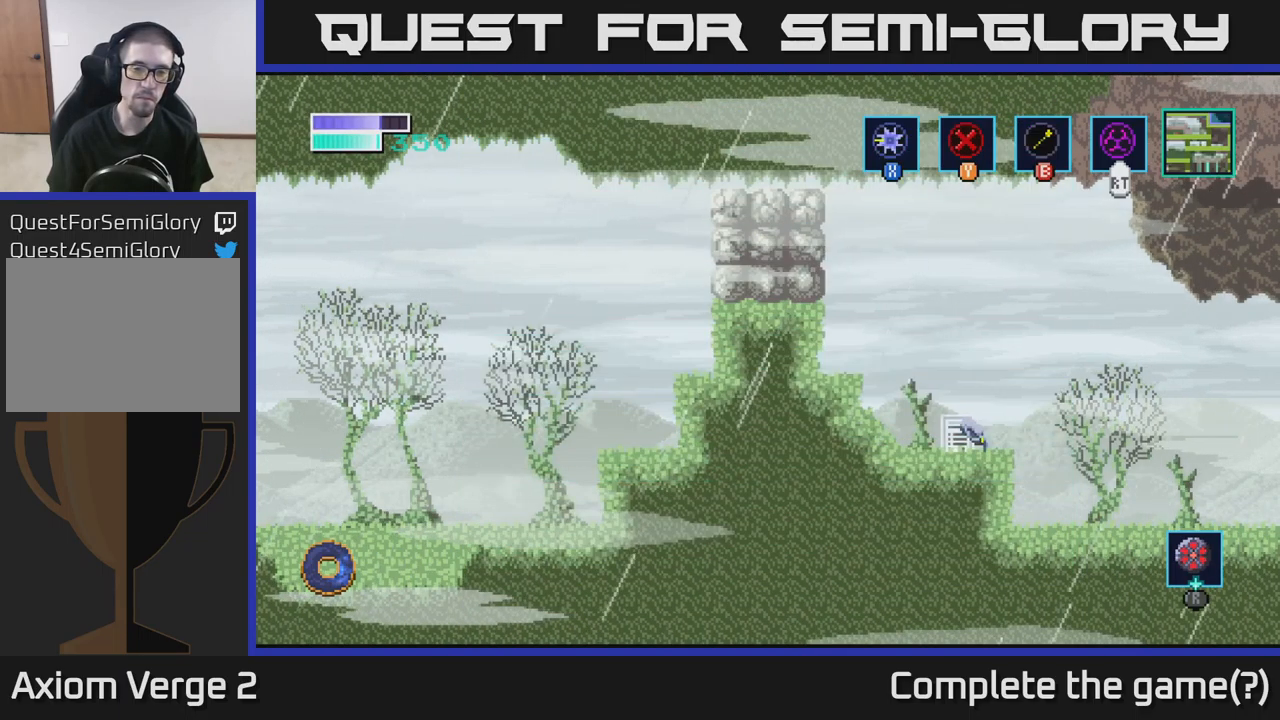
{"buttons": [], "left_stick": "center", "right_stick": "center", "events": []}
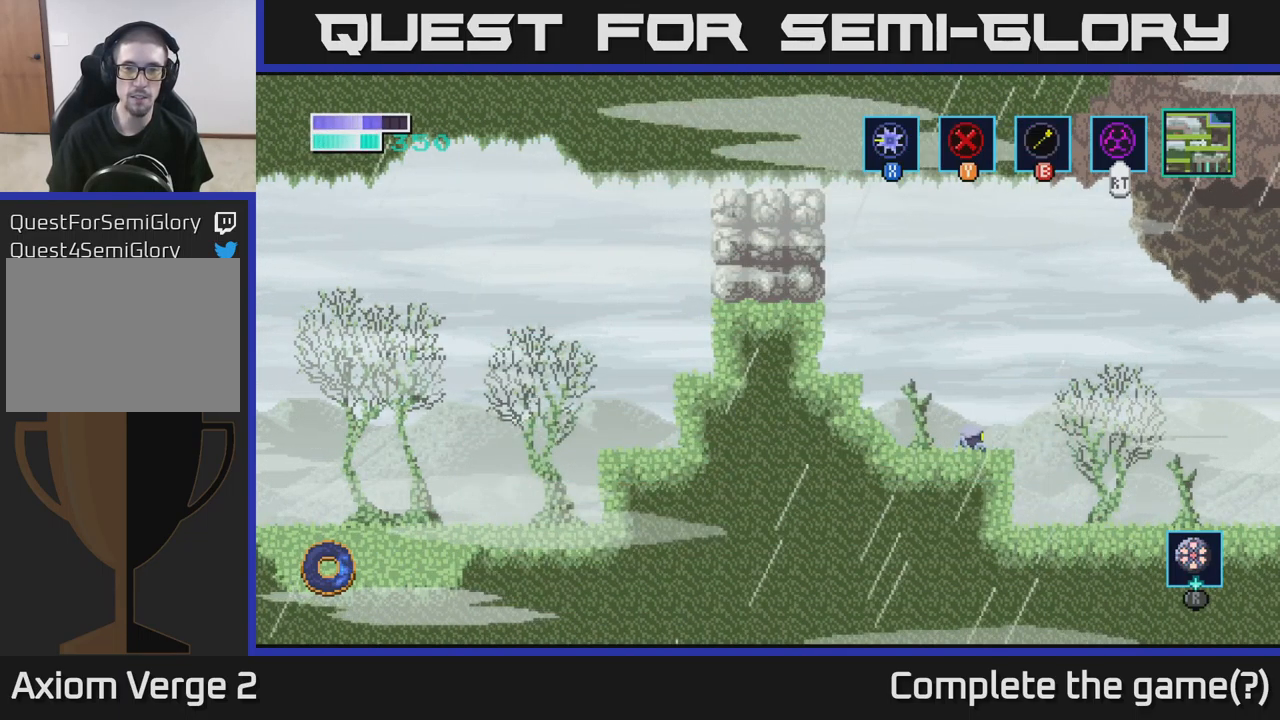
{"buttons": [], "left_stick": "left", "right_stick": "center", "events": [[217, "left_stick", "right"], [400, "left_stick", "left"]]}
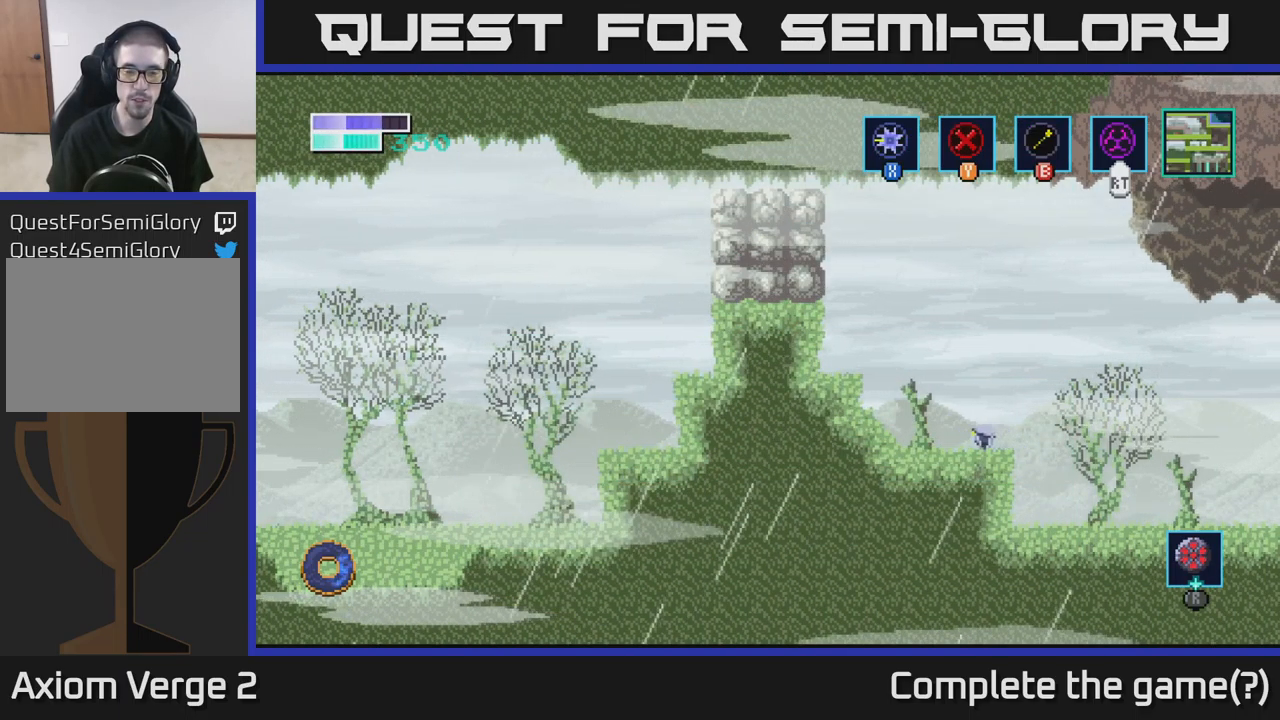
{"buttons": ["B"], "left_stick": "center", "right_stick": "center", "events": [[184, "B", "down"], [234, "left_stick", "center"]]}
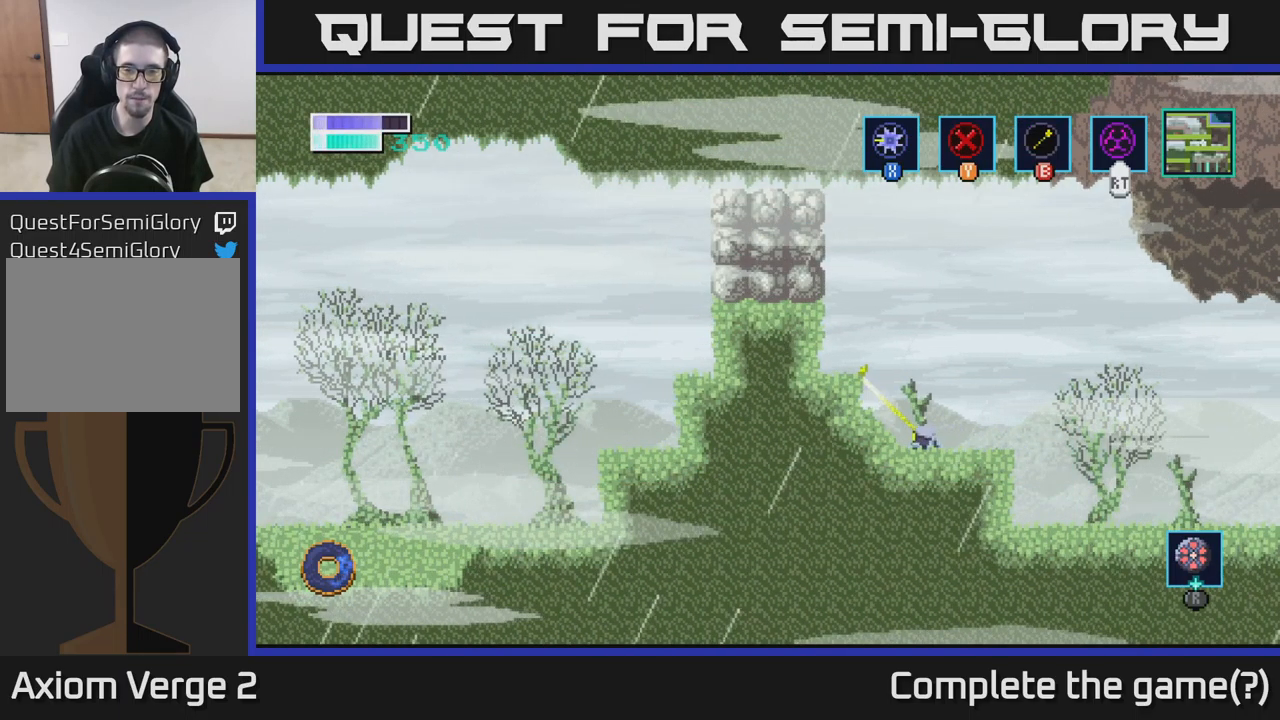
{"buttons": ["B"], "left_stick": "left", "right_stick": "center", "events": [[367, "left_stick", "left"]]}
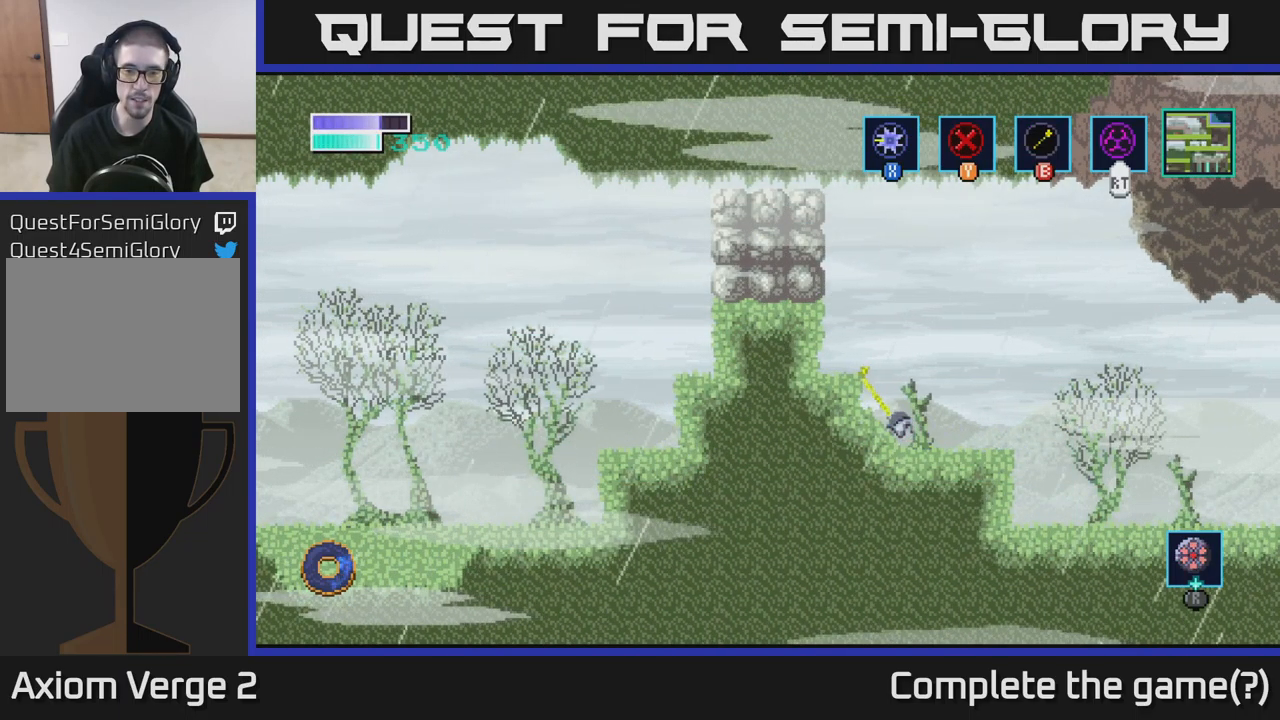
{"buttons": [], "left_stick": "center", "right_stick": "center", "events": [[50, "left_stick", "center"], [434, "B", "up"]]}
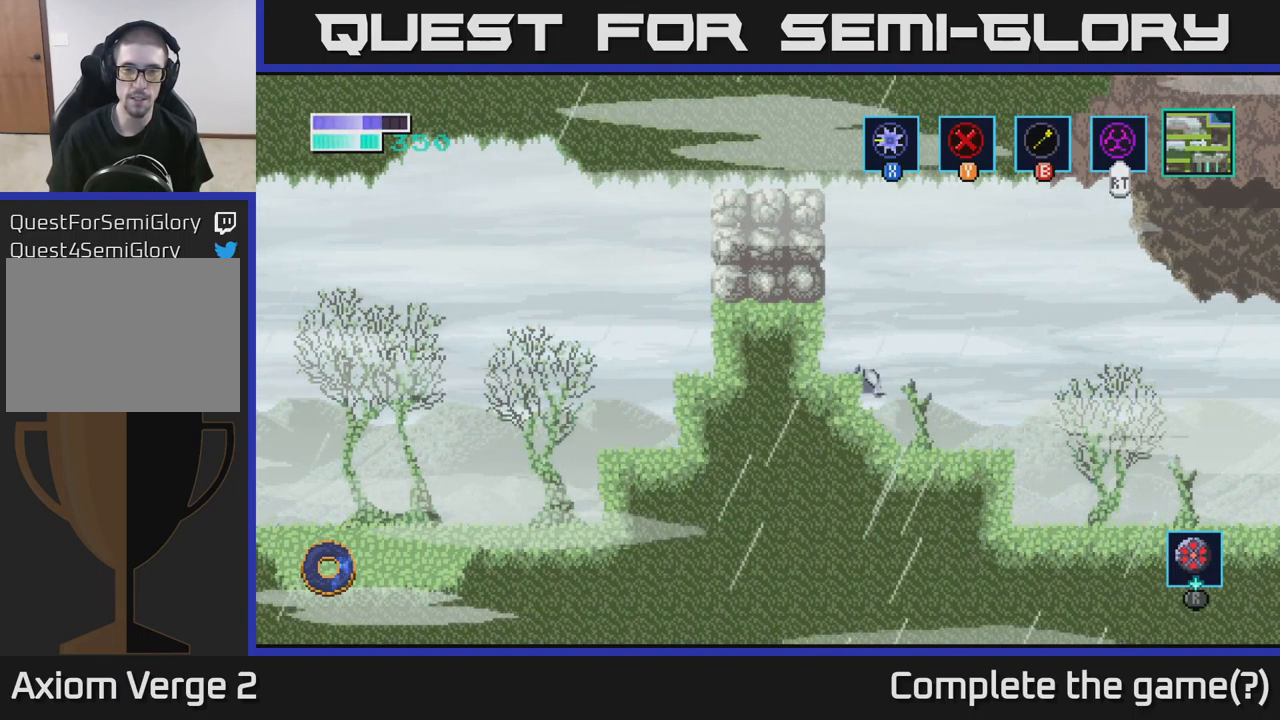
{"buttons": [], "left_stick": "left", "right_stick": "center", "events": [[34, "left_stick", "left"]]}
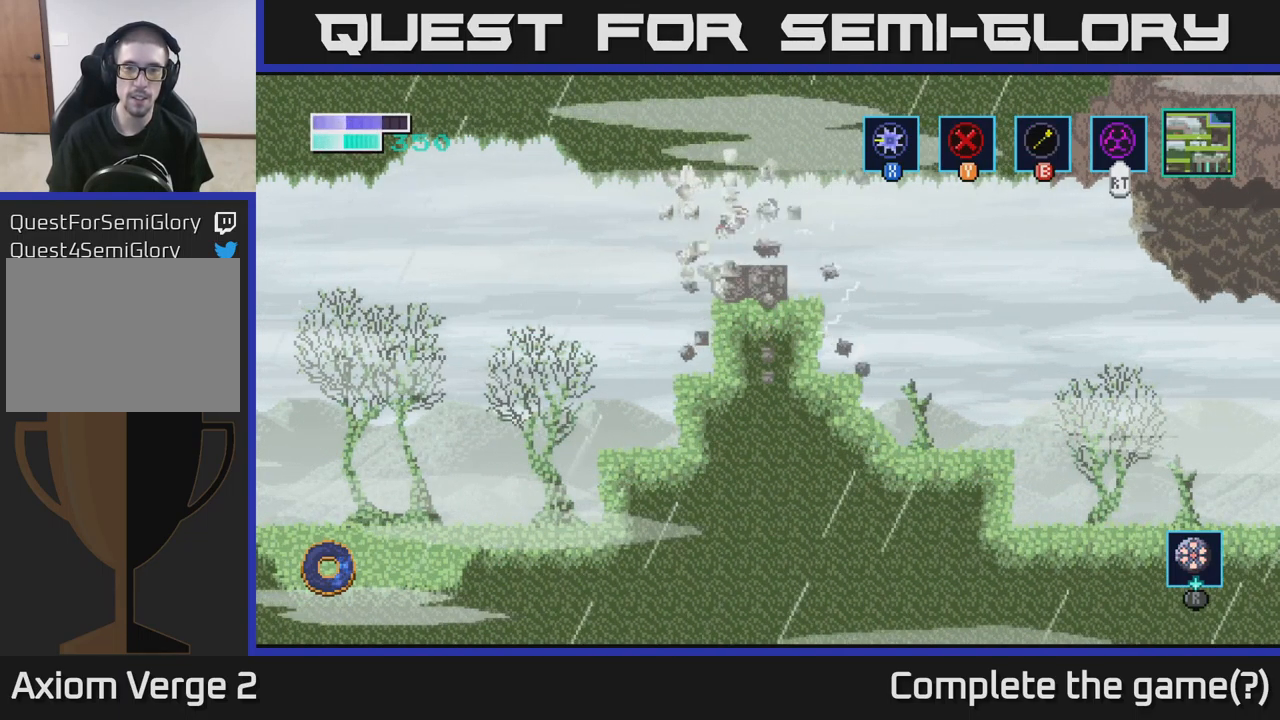
{"buttons": [], "left_stick": "left", "right_stick": "center", "events": []}
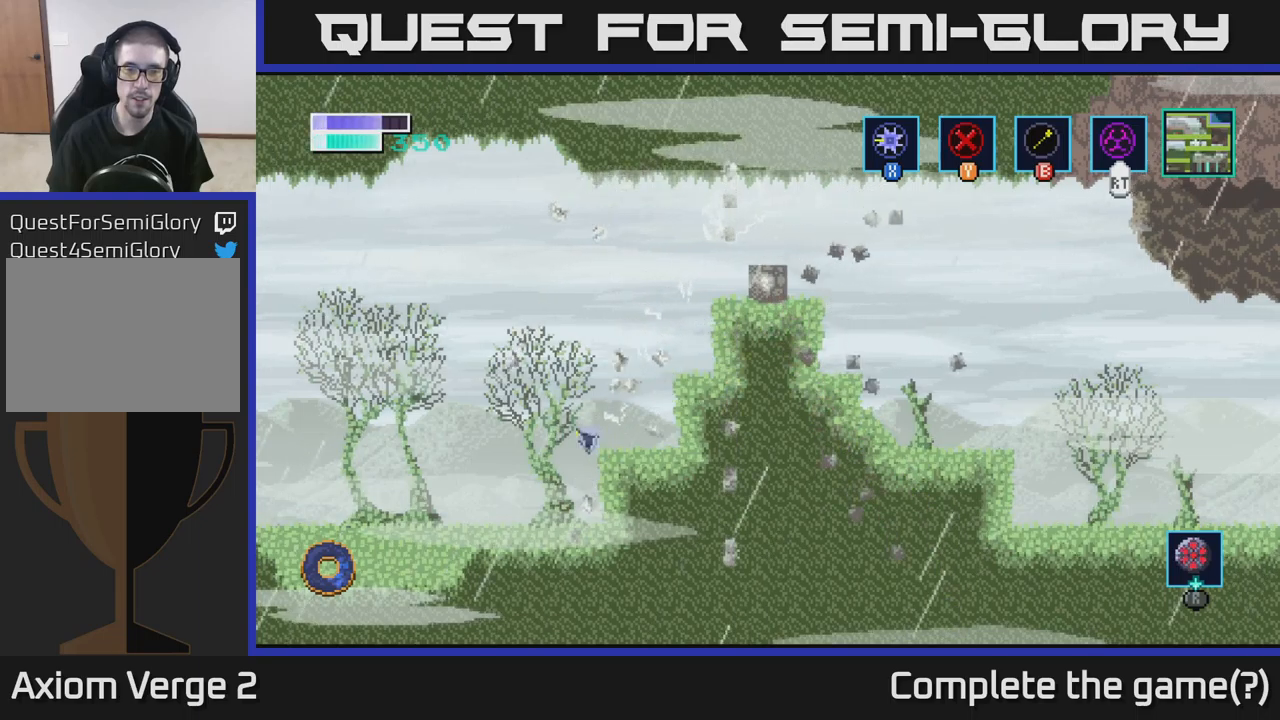
{"buttons": [], "left_stick": "left", "right_stick": "center", "events": []}
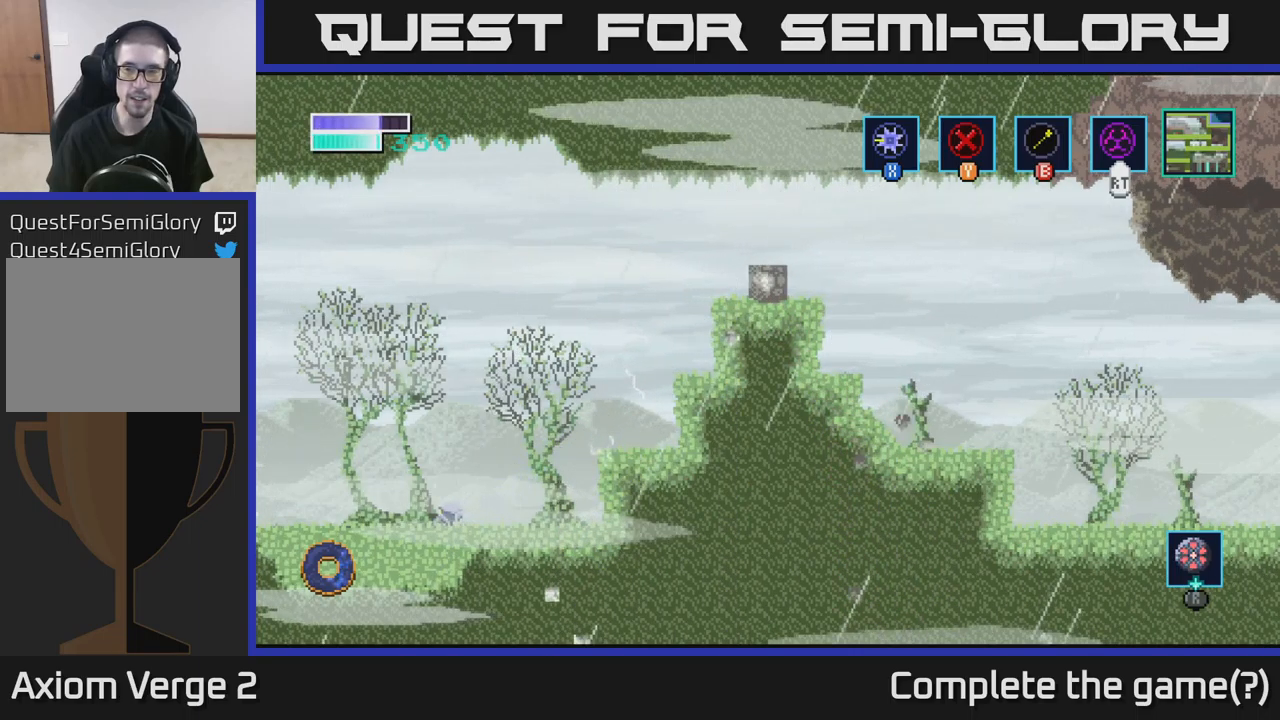
{"buttons": [], "left_stick": "left", "right_stick": "center", "events": []}
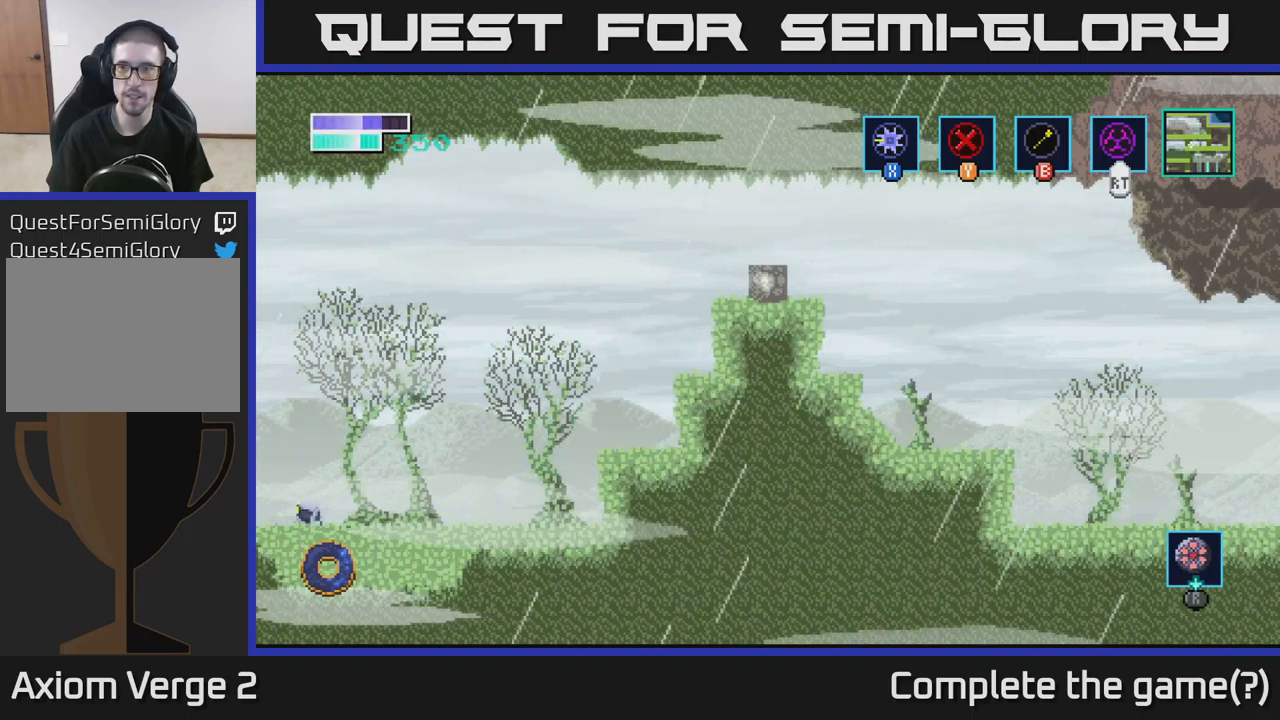
{"buttons": [], "left_stick": "left", "right_stick": "center", "events": []}
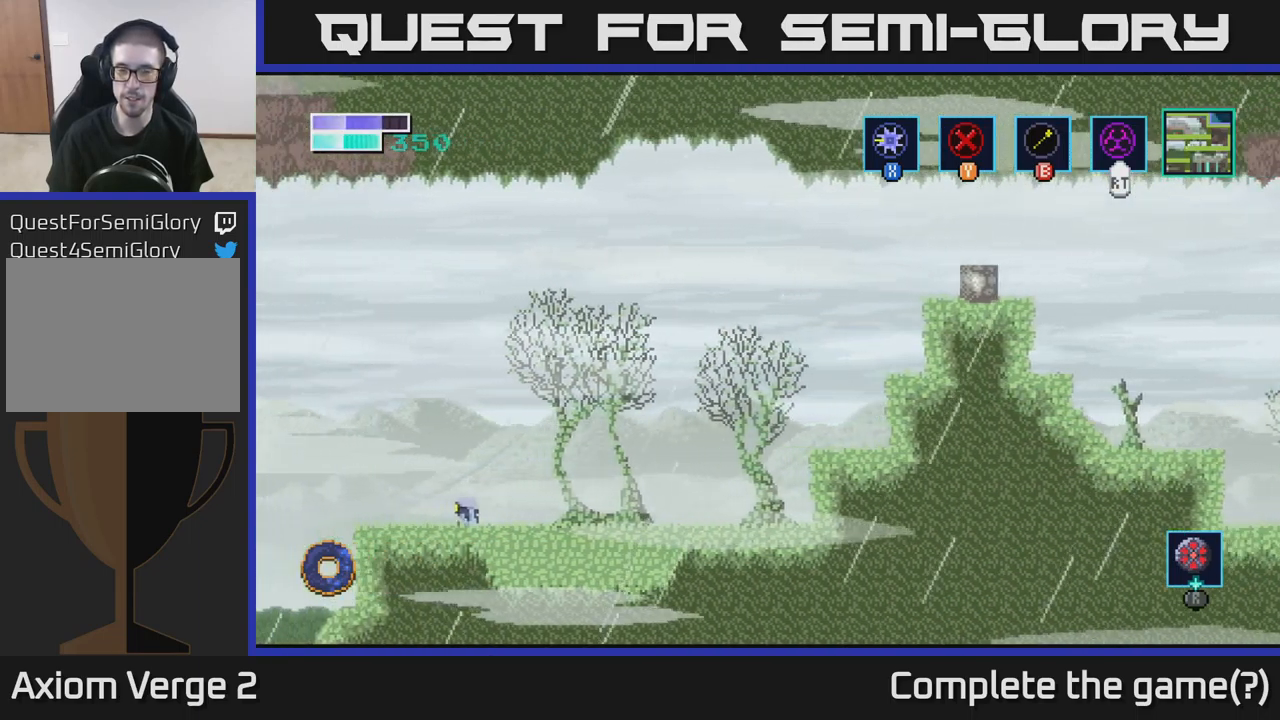
{"buttons": [], "left_stick": "center", "right_stick": "center", "events": [[183, "left_stick", "center"]]}
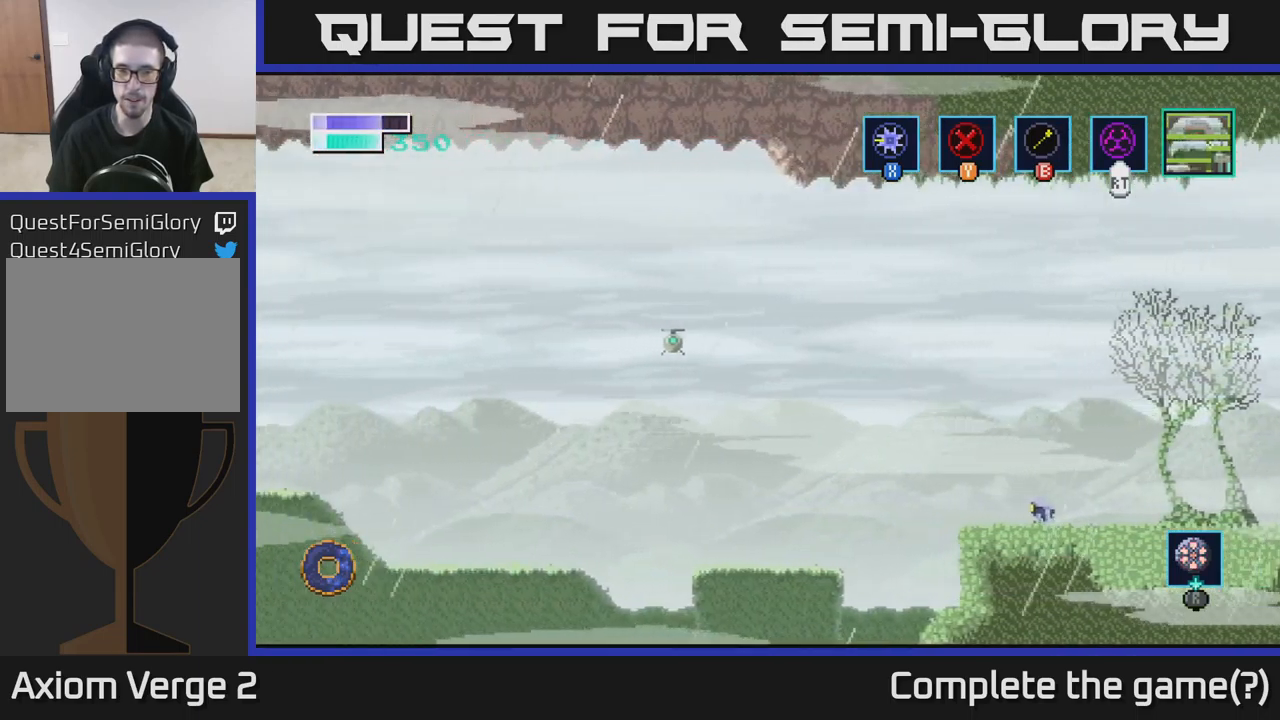
{"buttons": [], "left_stick": "center", "right_stick": "center", "events": []}
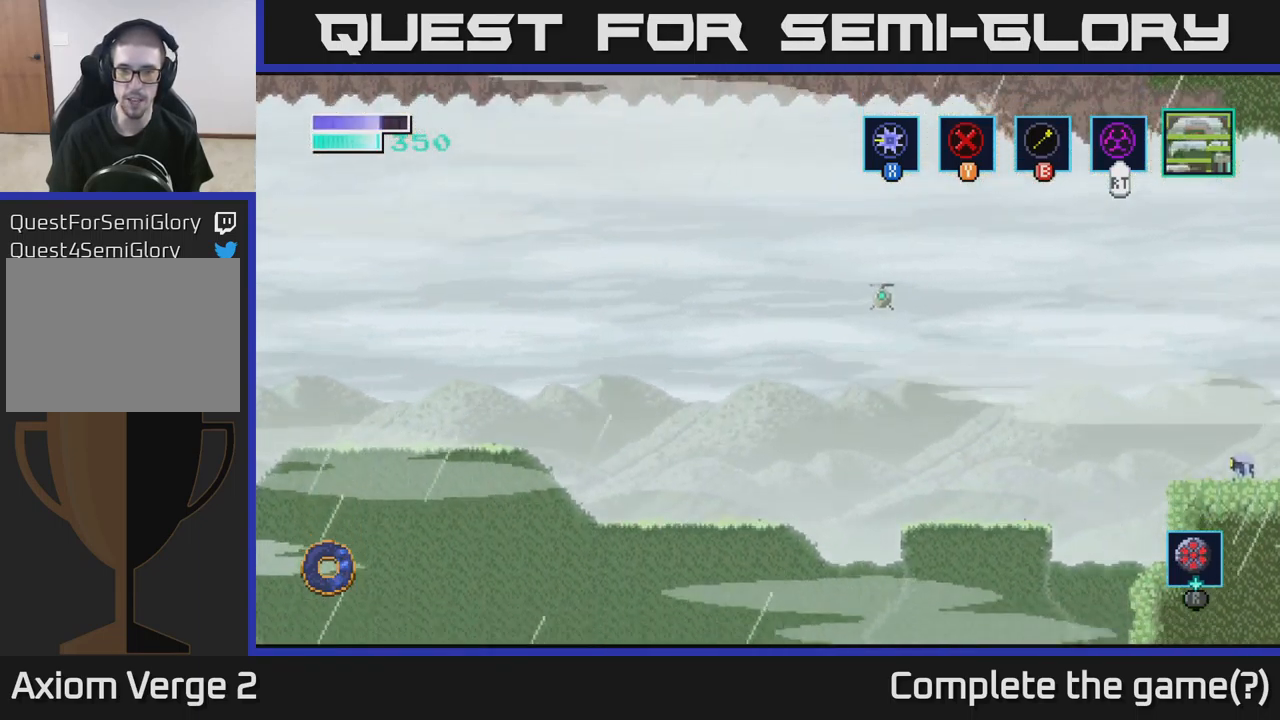
{"buttons": [], "left_stick": "center", "right_stick": "center", "events": []}
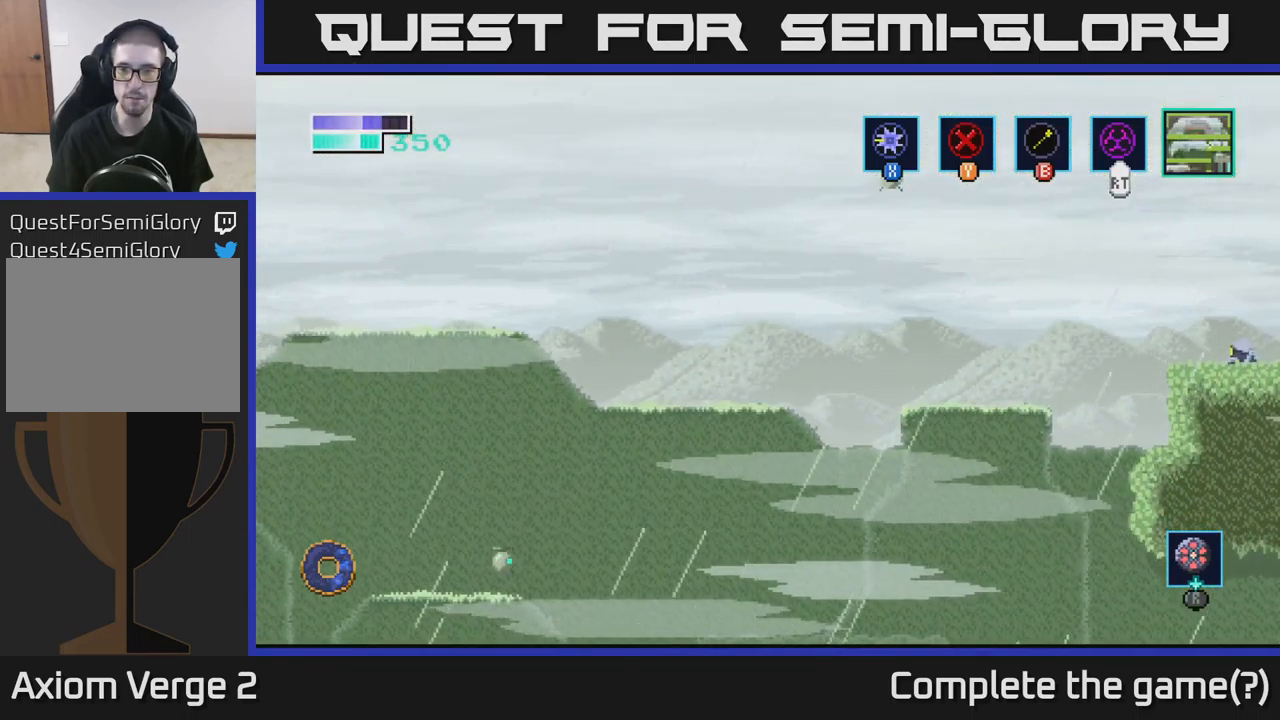
{"buttons": [], "left_stick": "right", "right_stick": "center", "events": [[233, "left_stick", "right"]]}
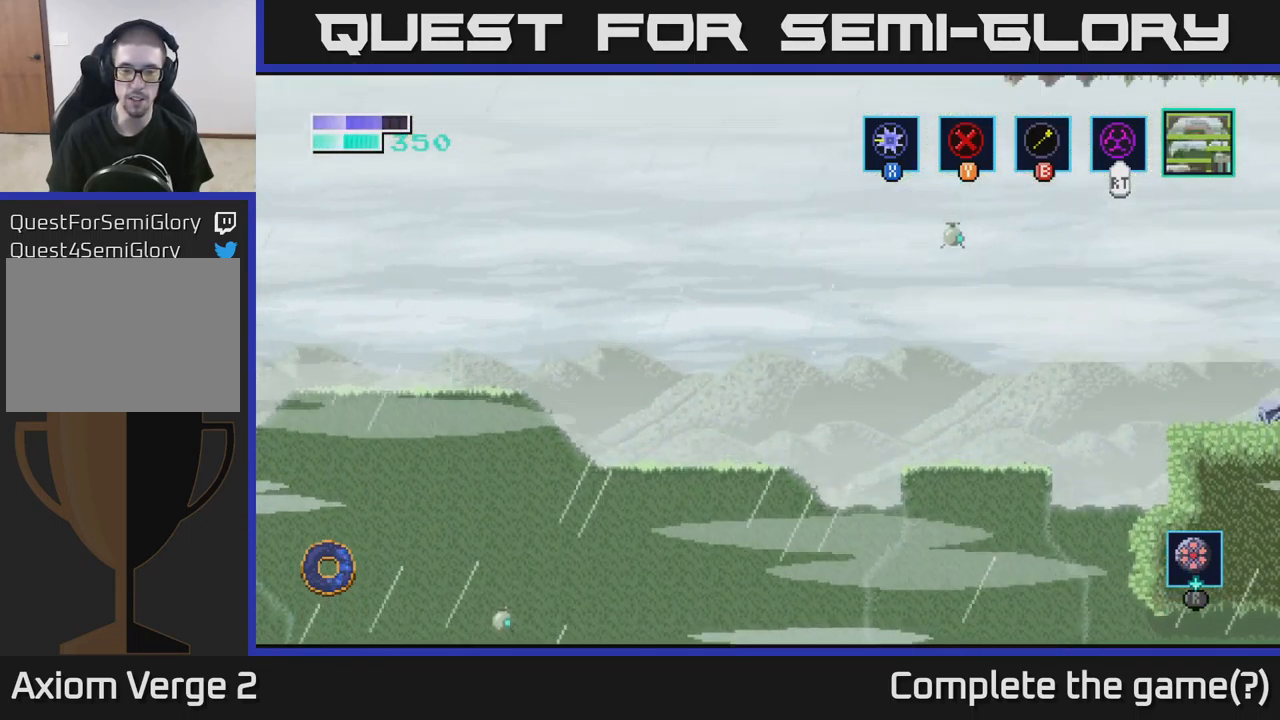
{"buttons": [], "left_stick": "right", "right_stick": "center", "events": []}
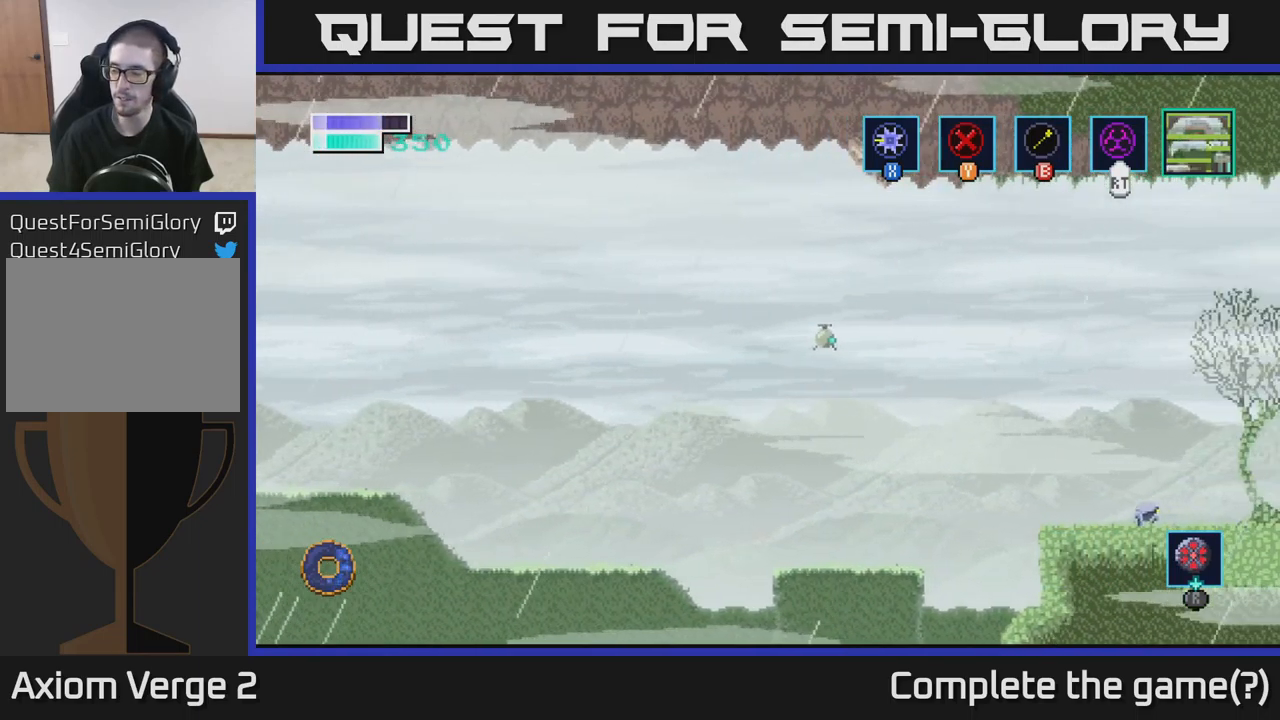
{"buttons": [], "left_stick": "center", "right_stick": "center", "events": [[266, "left_stick", "center"]]}
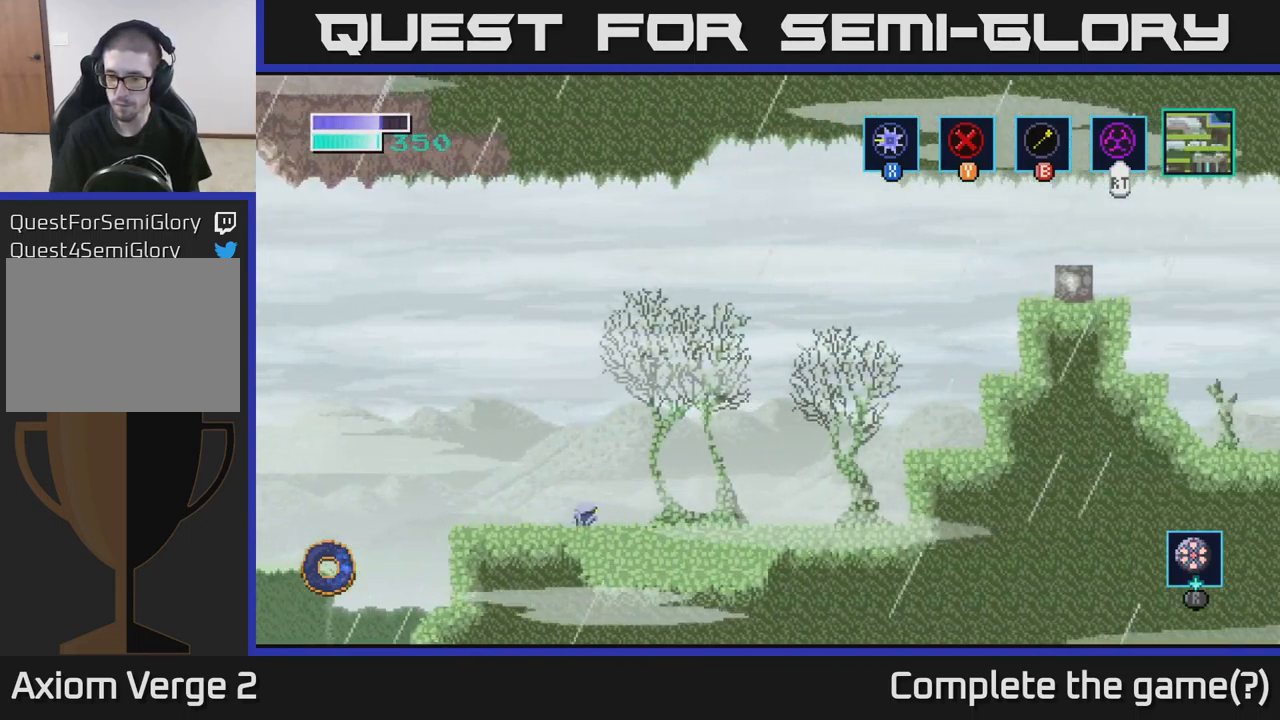
{"buttons": [], "left_stick": "center", "right_stick": "center", "events": []}
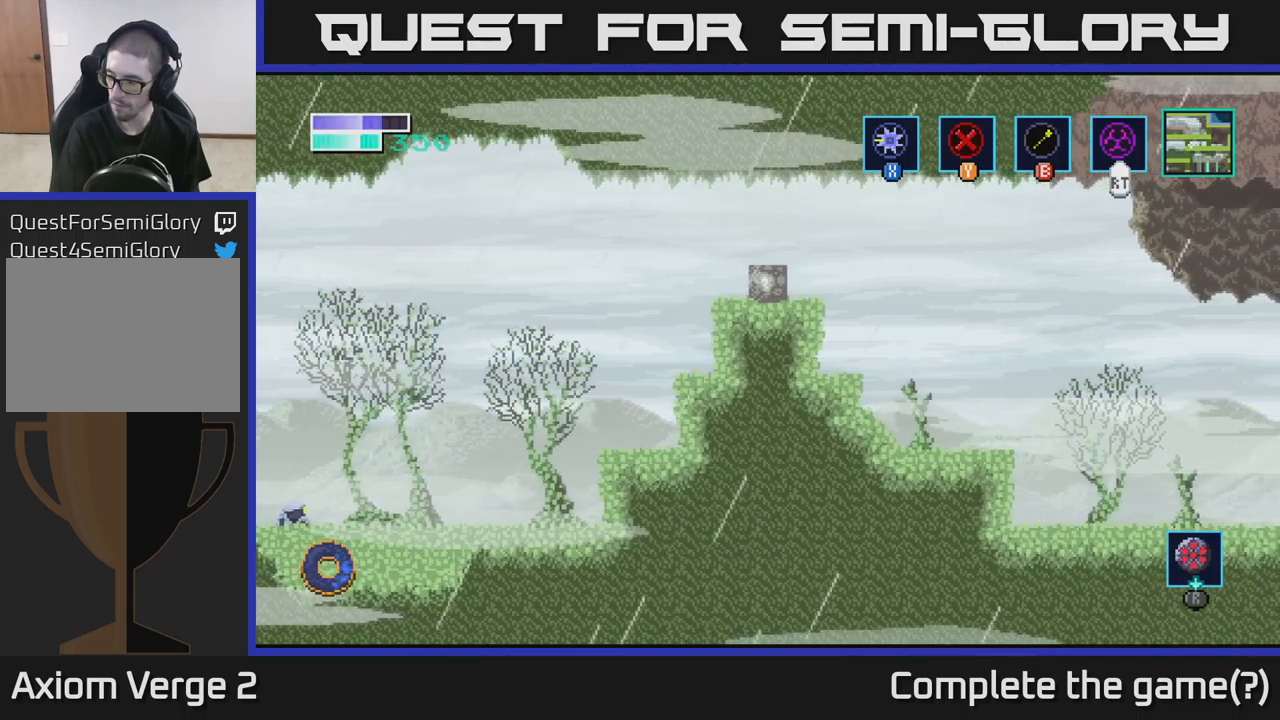
{"buttons": [], "left_stick": "center", "right_stick": "center", "events": [[283, "START", "down"], [400, "START", "up"]]}